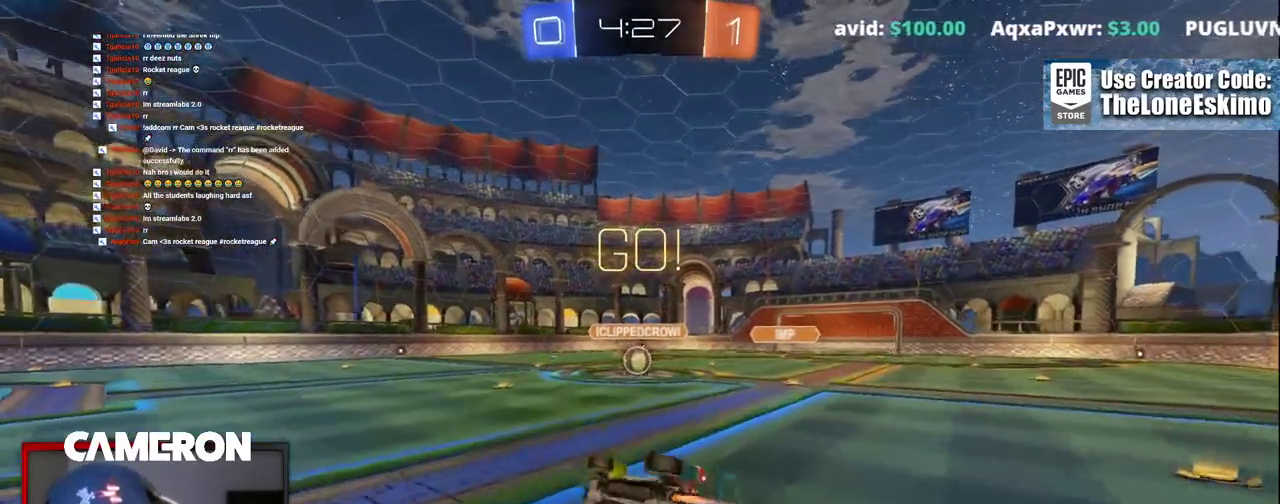
Gameplay with a controller (Xbox layout); each line is a JSON object with the inputs held at the frame after it. "events" lists button and stick changes between this image and that frame as [ms after this image, input, new state], when the widget could be followed in between. This document gives stick clicks only as held states, not as events. Not read: L1 R1.
{"buttons": ["B", "R2"], "left_stick": "right", "right_stick": "center", "events": [[150, "left_stick", "center"], [267, "left_stick", "right"]]}
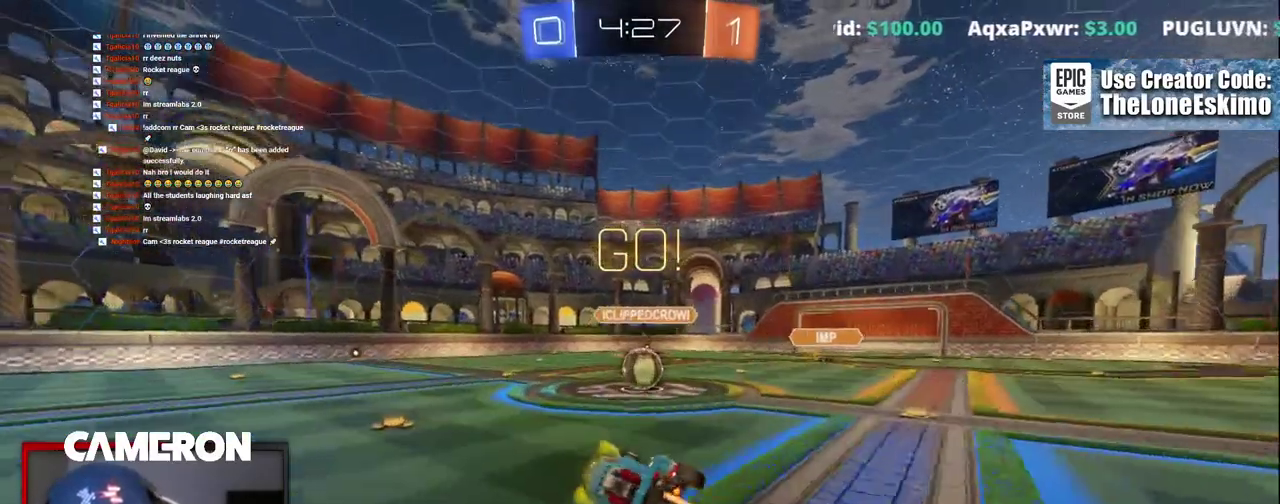
{"buttons": ["A", "R2"], "left_stick": "up", "right_stick": "center", "events": [[33, "left_stick", "center"], [200, "left_stick", "right"], [350, "B", "up"], [450, "left_stick", "up"], [500, "A", "down"]]}
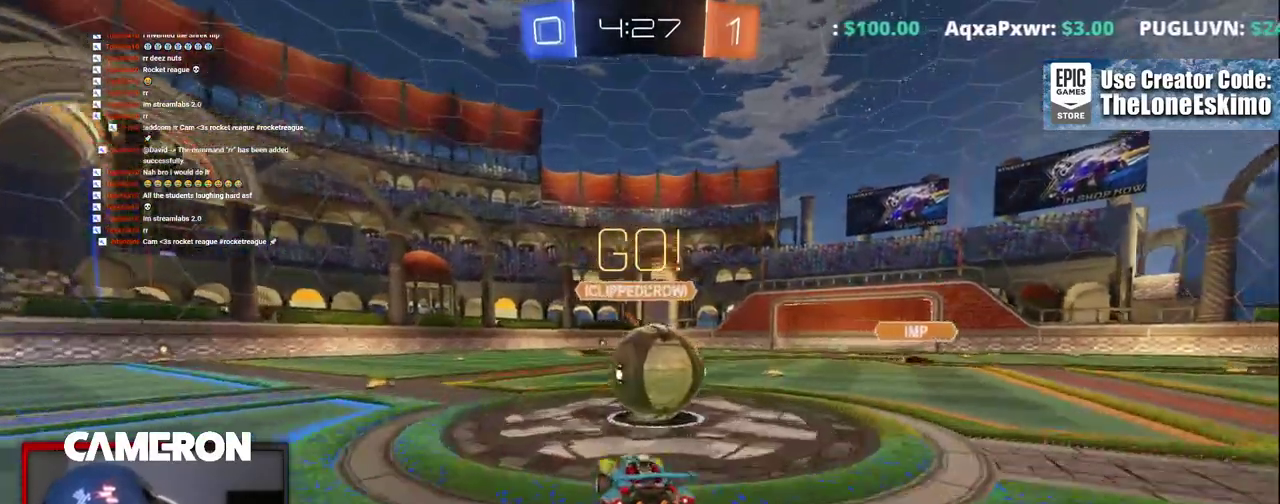
{"buttons": ["R2"], "left_stick": "center", "right_stick": "center", "events": [[83, "A", "up"], [150, "A", "down"], [167, "left_stick", "up-right"], [250, "A", "up"], [250, "left_stick", "up-left"], [300, "A", "down"], [300, "left_stick", "center"], [433, "A", "up"]]}
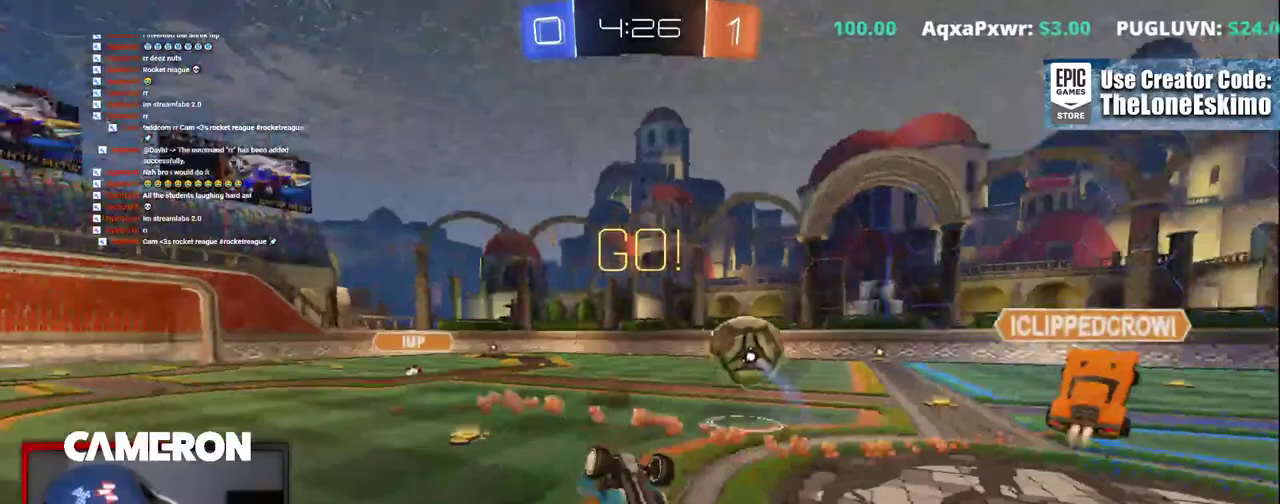
{"buttons": ["R2"], "left_stick": "up-left", "right_stick": "center"}
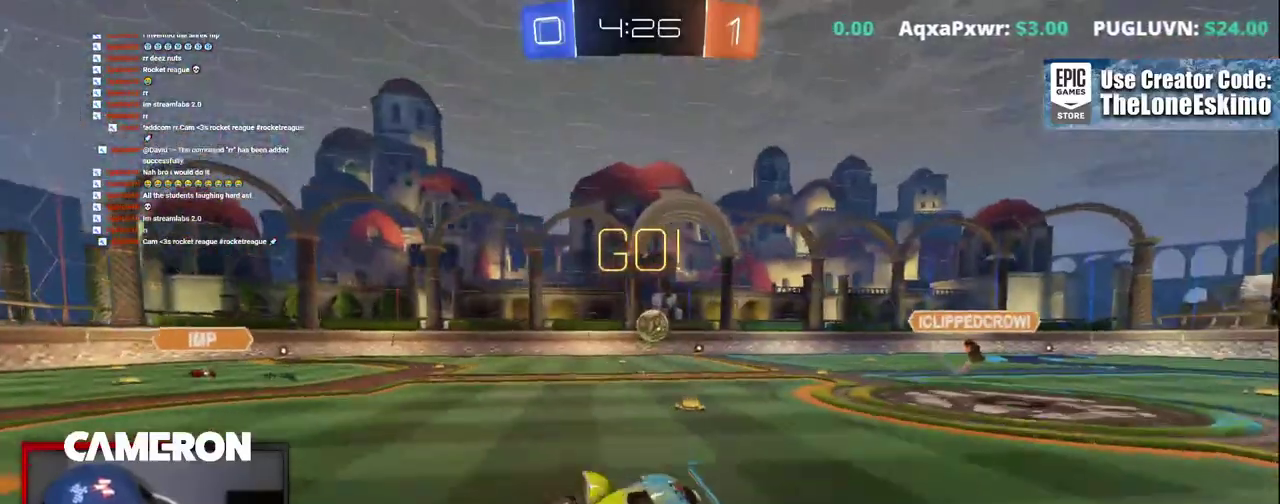
{"buttons": ["R2"], "left_stick": "left", "right_stick": "center"}